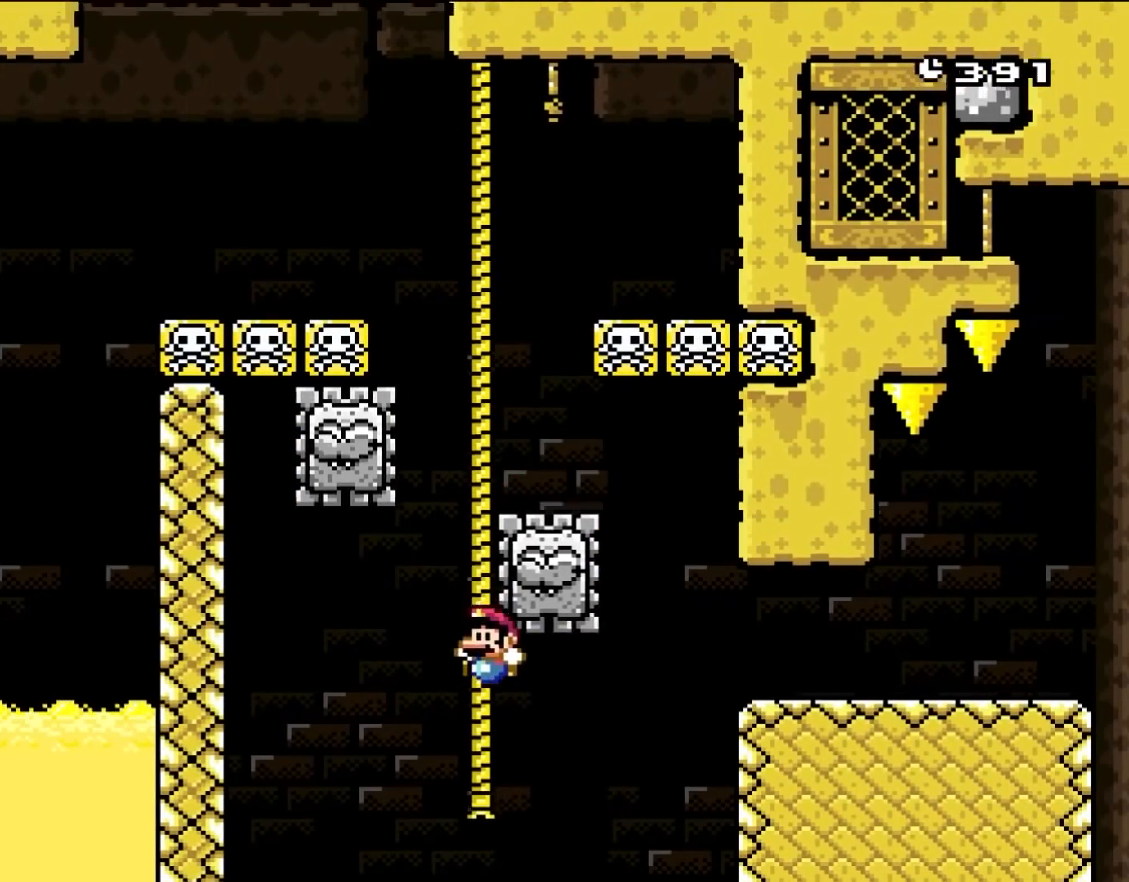
Gameplay with a controller (Nintendo layout); each line is a JSON object with the inputs held at the frame after it (dt_ms = milliseconds from this image to that frame). "events" lists button and stick changes between this image and that frame as [ms after this image, input, new state], when the widget could be followed in between. Not read: L3 R3 Y.
{"dt_ms": 500, "buttons": [], "events": []}
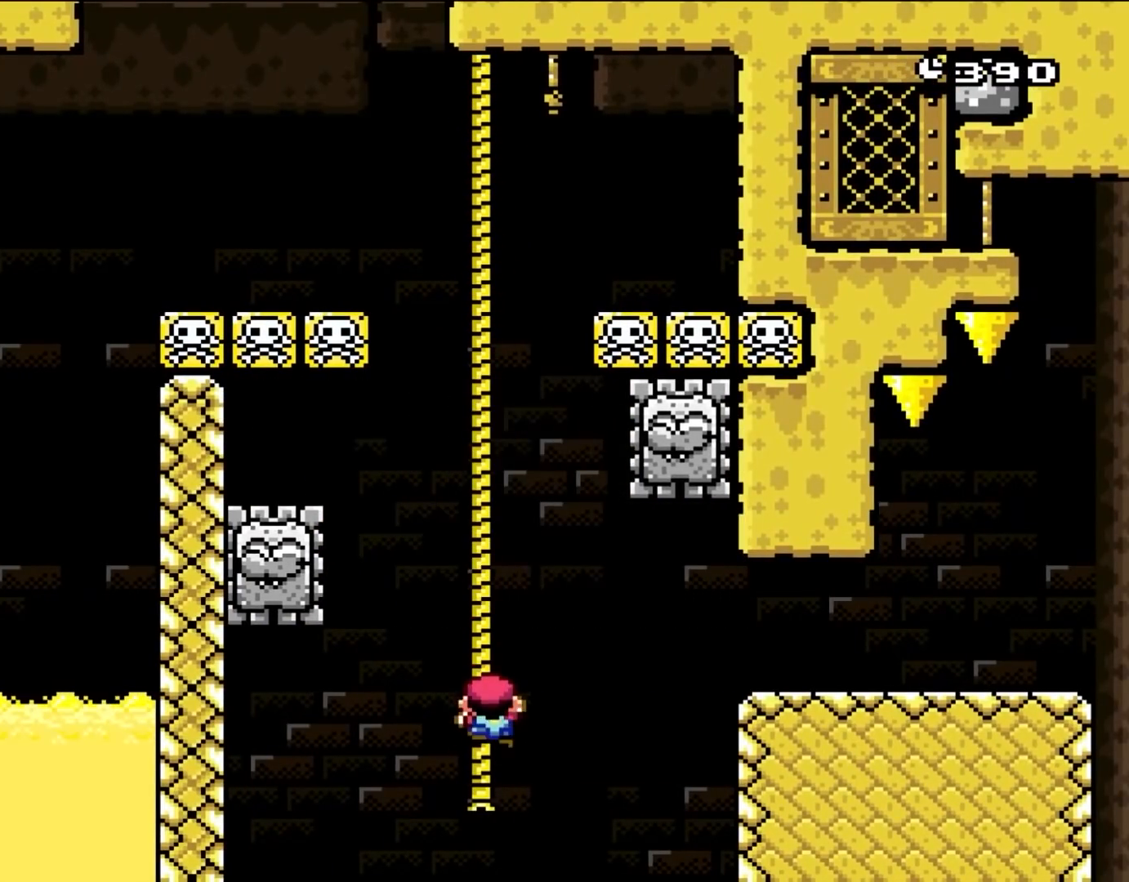
{"dt_ms": 500, "buttons": [], "events": [[67, "DPAD_DOWN", "down"], [333, "DPAD_DOWN", "up"]]}
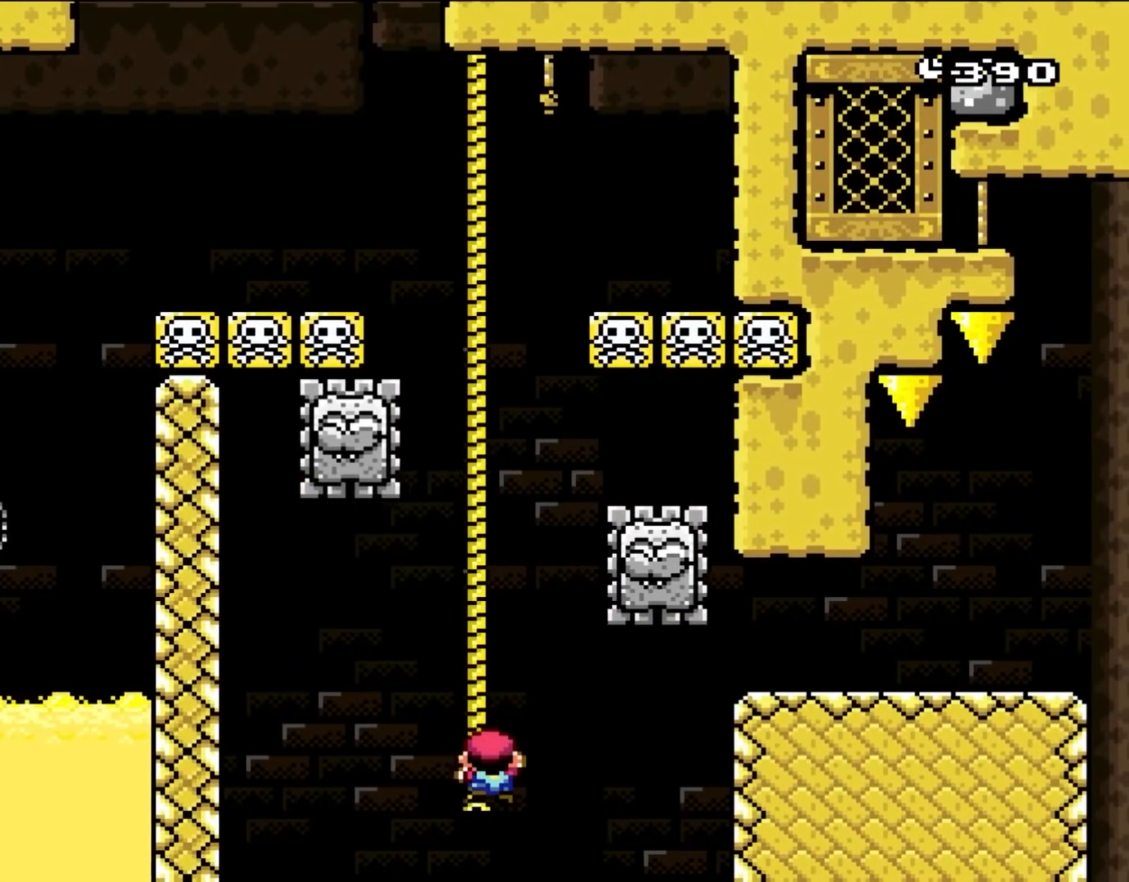
{"dt_ms": 500, "buttons": [], "events": [[117, "DPAD_RIGHT", "down"], [217, "DPAD_RIGHT", "up"]]}
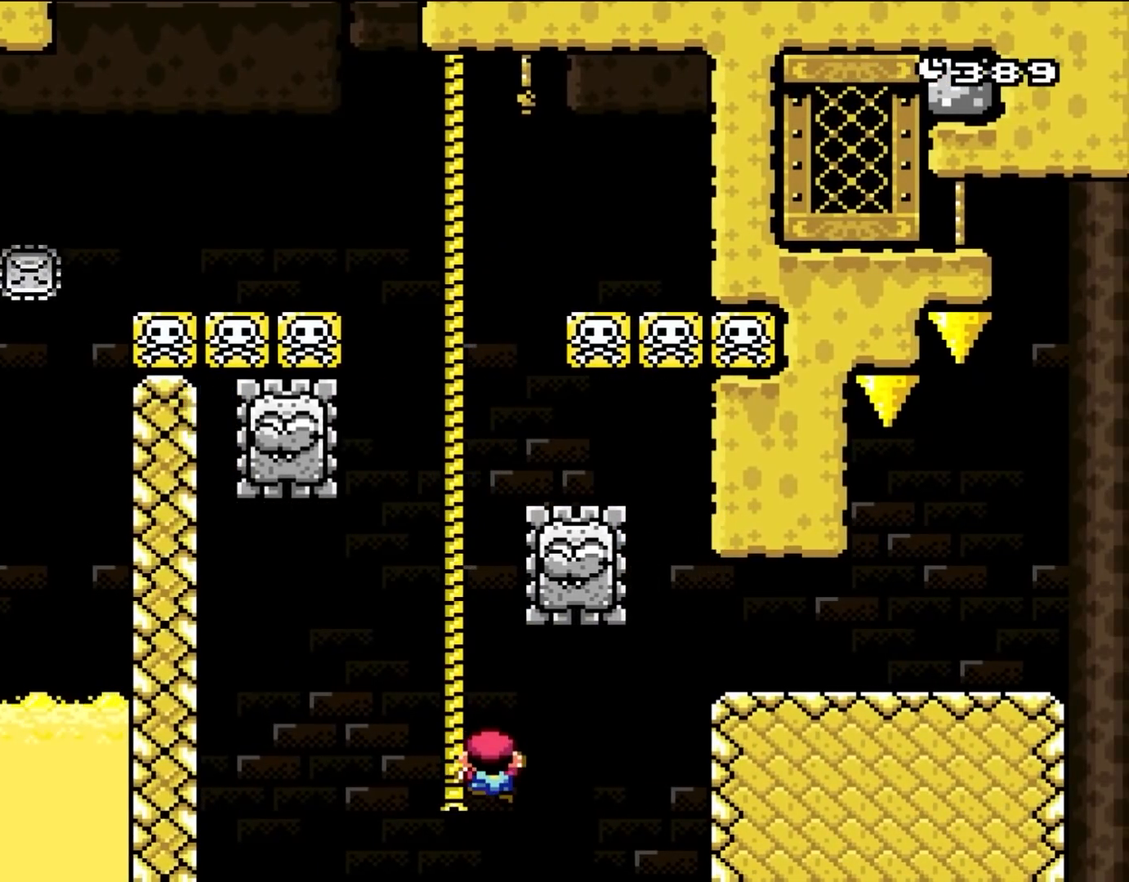
{"dt_ms": 500, "buttons": ["B", "DPAD_RIGHT"], "events": [[200, "DPAD_RIGHT", "down"], [233, "B", "down"], [367, "B", "up"], [450, "B", "down"]]}
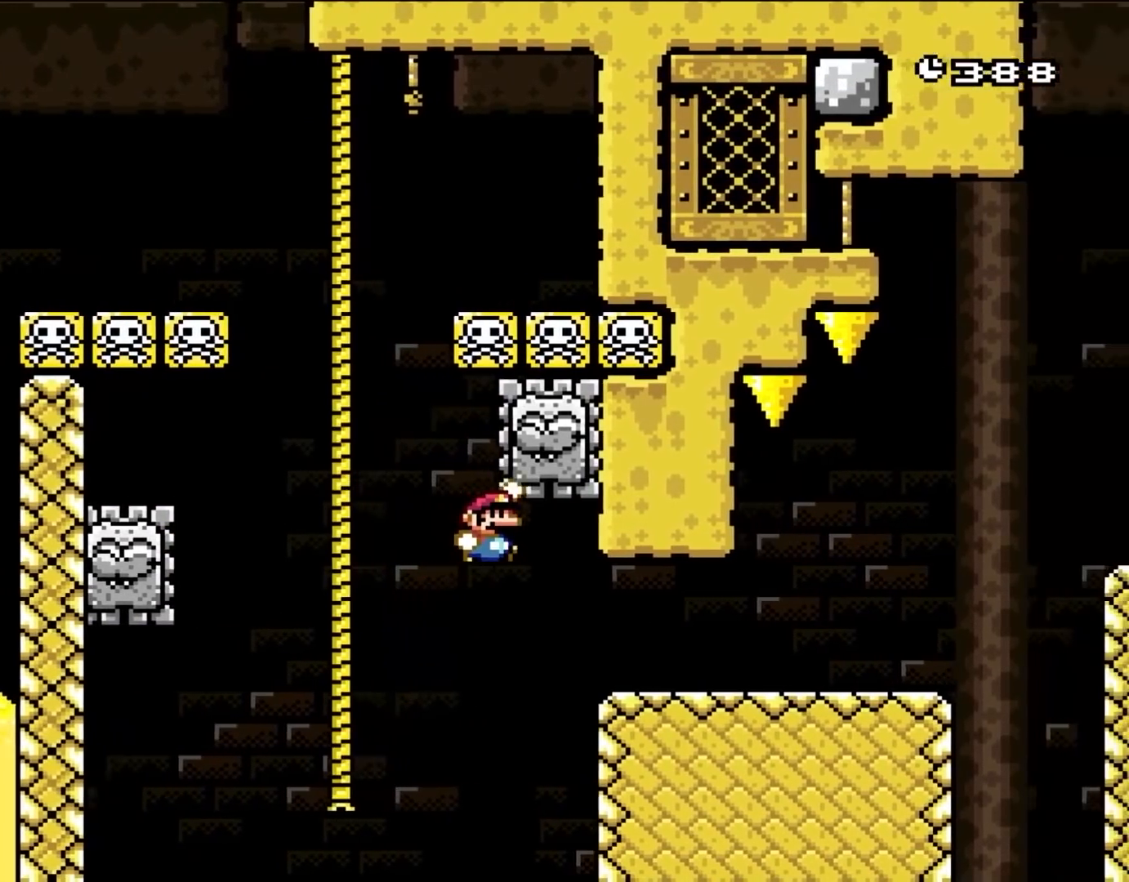
{"dt_ms": 500, "buttons": ["X", "DPAD_RIGHT"], "events": [[267, "B", "up"], [367, "X", "down"]]}
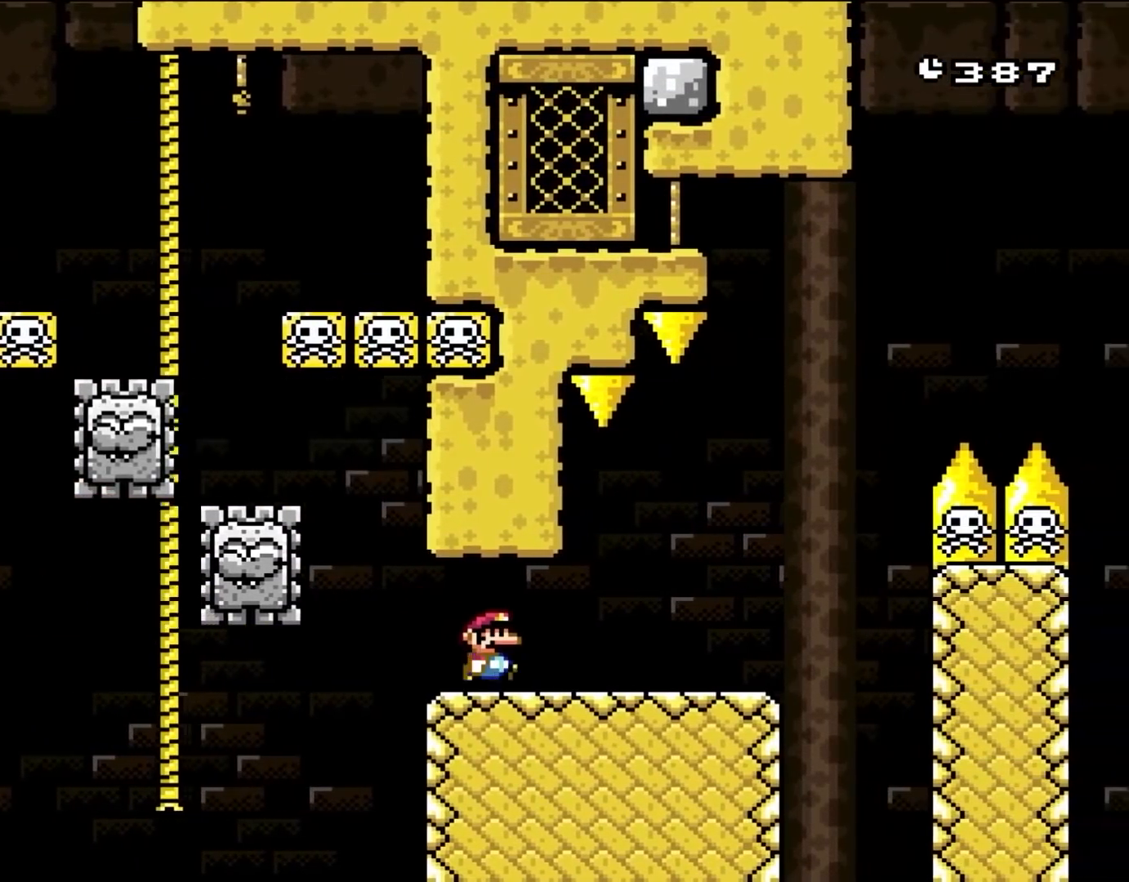
{"dt_ms": 500, "buttons": ["X"], "events": [[233, "DPAD_RIGHT", "up"], [267, "DPAD_LEFT", "down"], [400, "DPAD_LEFT", "up"]]}
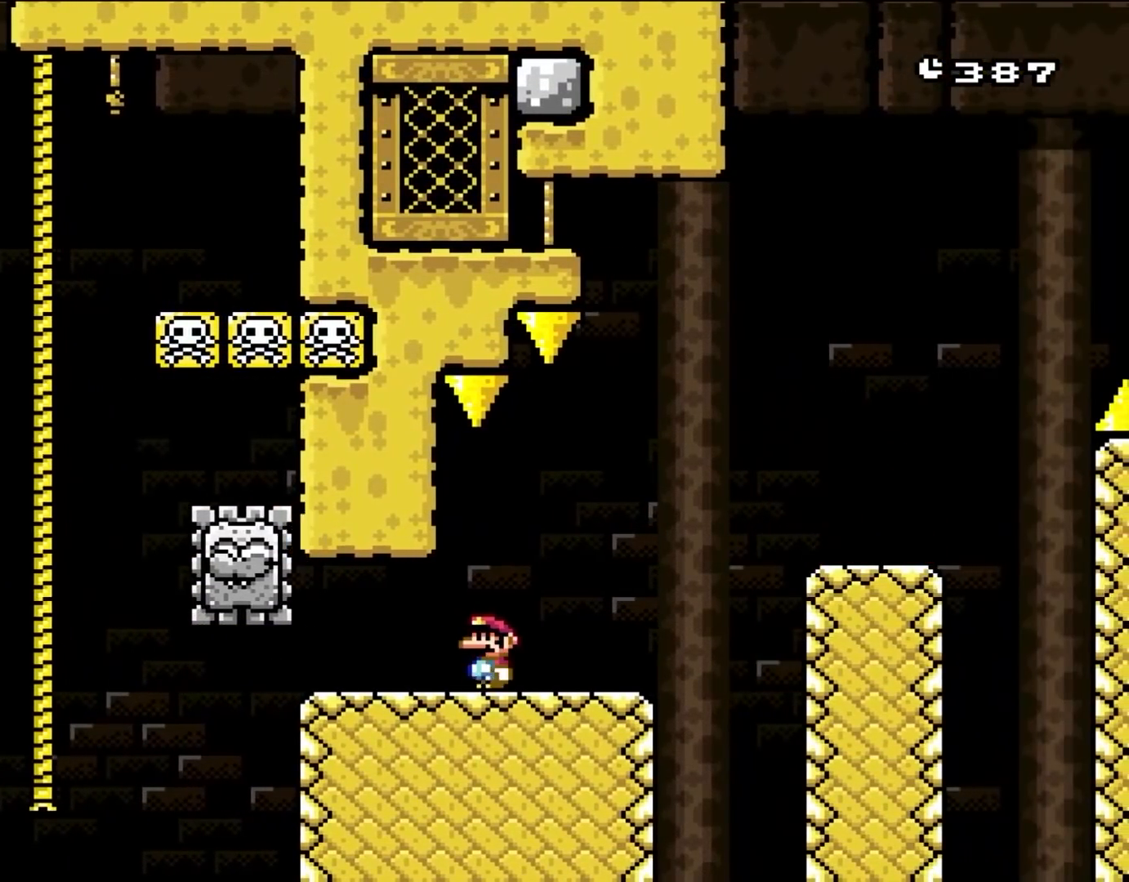
{"dt_ms": 500, "buttons": [], "events": [[133, "DPAD_RIGHT", "down"], [267, "DPAD_RIGHT", "up"], [267, "X", "up"]]}
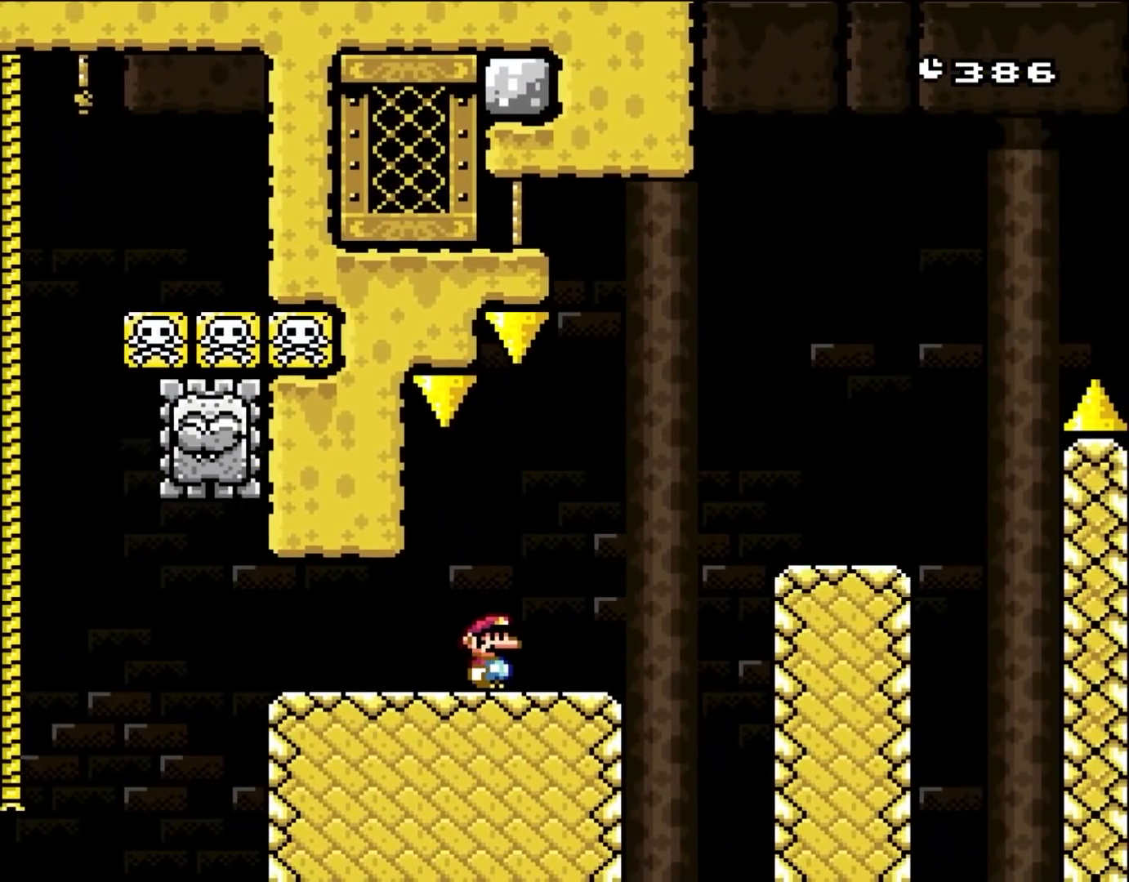
{"dt_ms": 500, "buttons": ["DPAD_RIGHT"], "events": [[33, "X", "down"], [150, "DPAD_RIGHT", "down"], [267, "DPAD_RIGHT", "up"], [400, "X", "up"], [467, "DPAD_RIGHT", "down"]]}
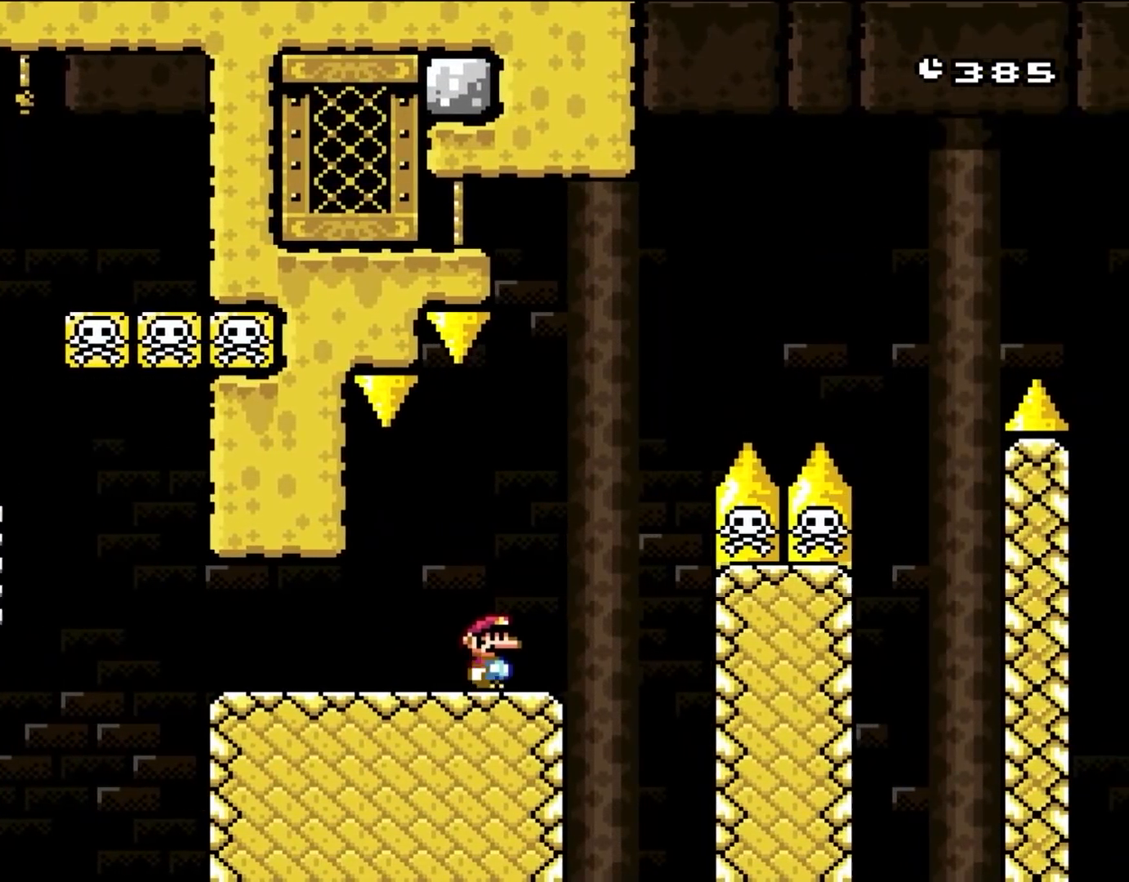
{"dt_ms": 500, "buttons": ["B"], "events": [[50, "DPAD_RIGHT", "up"], [150, "B", "down"], [167, "DPAD_RIGHT", "down"], [267, "B", "up"], [350, "B", "down"], [433, "DPAD_RIGHT", "up"]]}
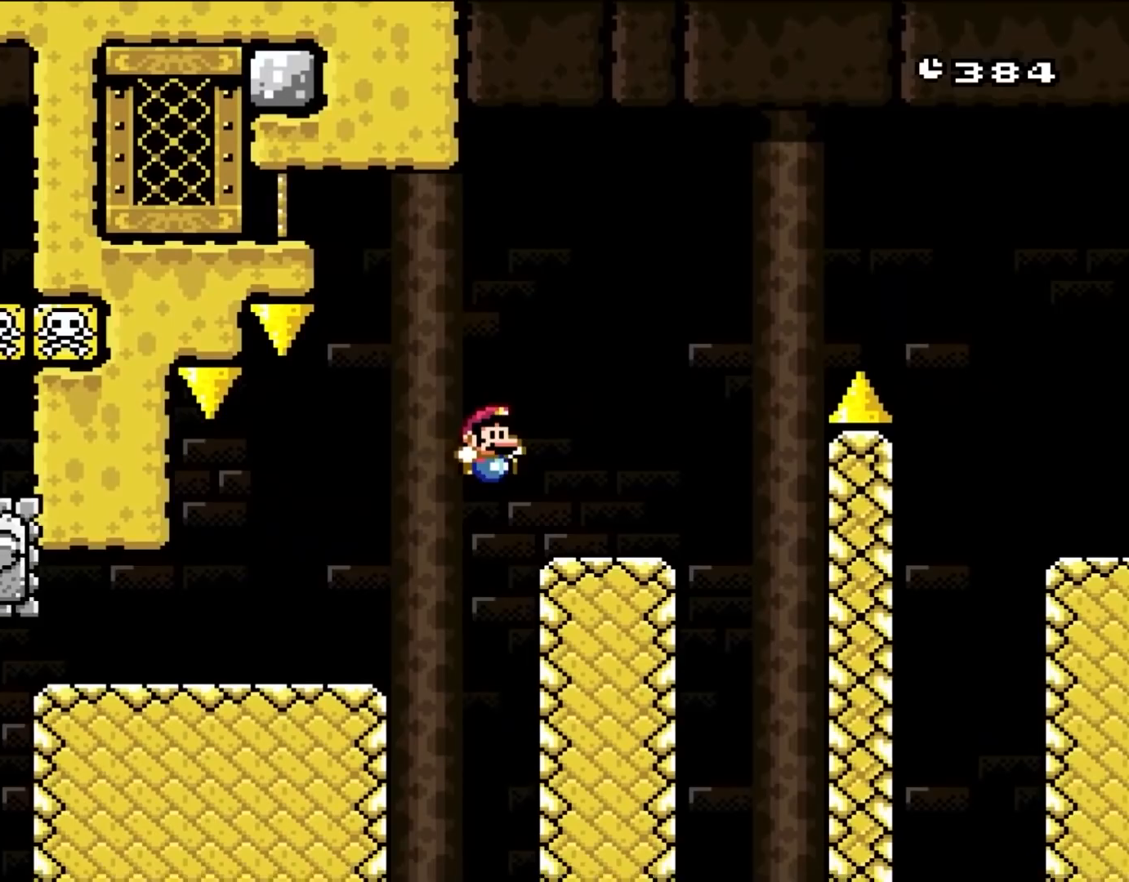
{"dt_ms": 500, "buttons": ["B", "DPAD_RIGHT"], "events": [[183, "B", "up"], [417, "DPAD_RIGHT", "down"], [467, "B", "down"]]}
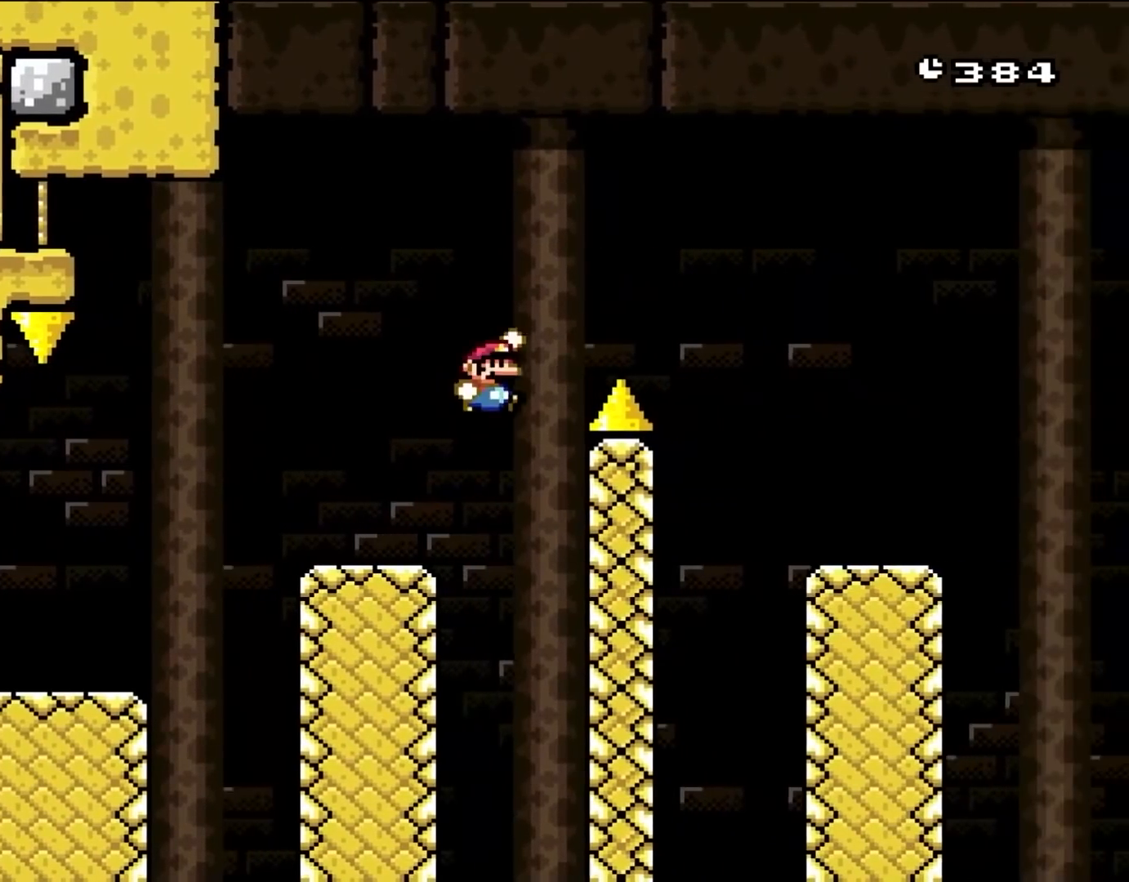
{"dt_ms": 500, "buttons": ["B", "DPAD_LEFT"], "events": [[417, "DPAD_RIGHT", "up"], [433, "DPAD_LEFT", "down"]]}
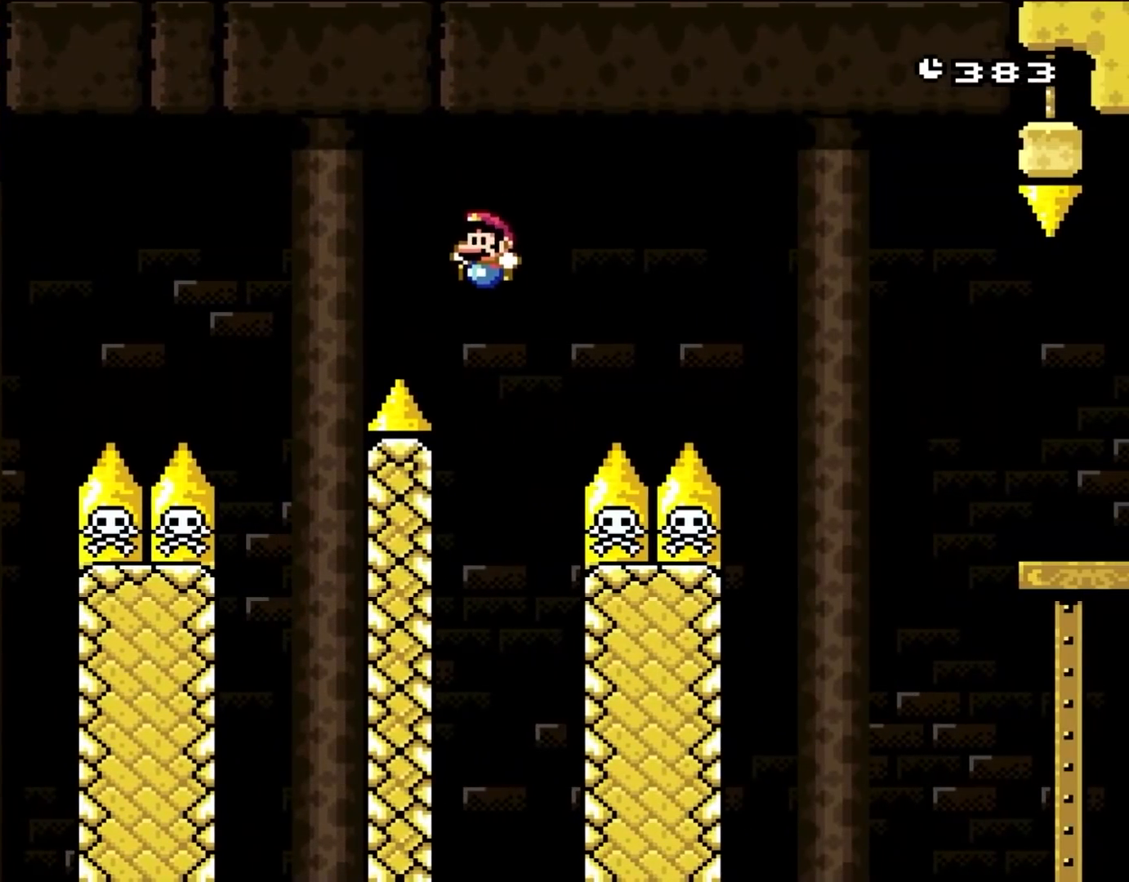
{"dt_ms": 500, "buttons": ["DPAD_RIGHT"], "events": [[67, "DPAD_LEFT", "up"], [150, "DPAD_RIGHT", "down"], [500, "B", "up"]]}
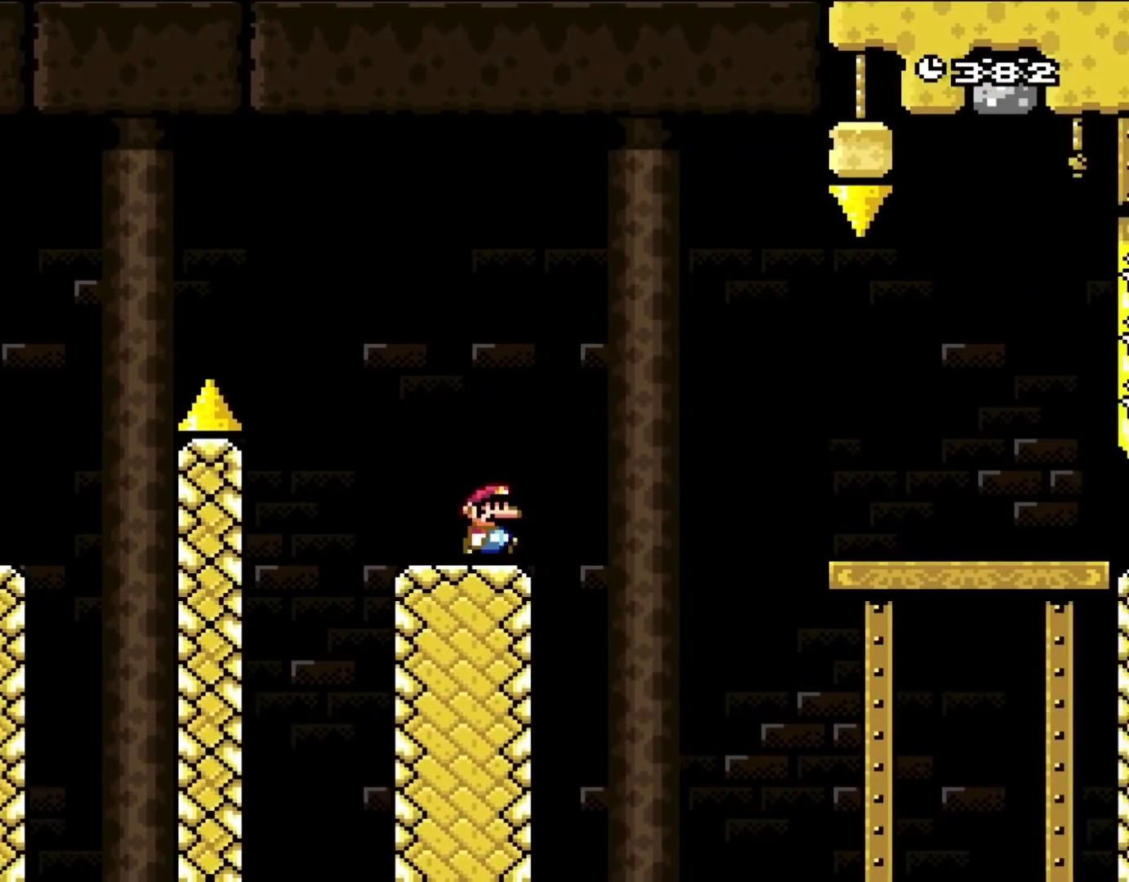
{"dt_ms": 500, "buttons": ["B", "DPAD_RIGHT"], "events": [[183, "B", "down"], [267, "B", "up"], [267, "DPAD_RIGHT", "up"], [300, "DPAD_RIGHT", "down"], [417, "B", "down"]]}
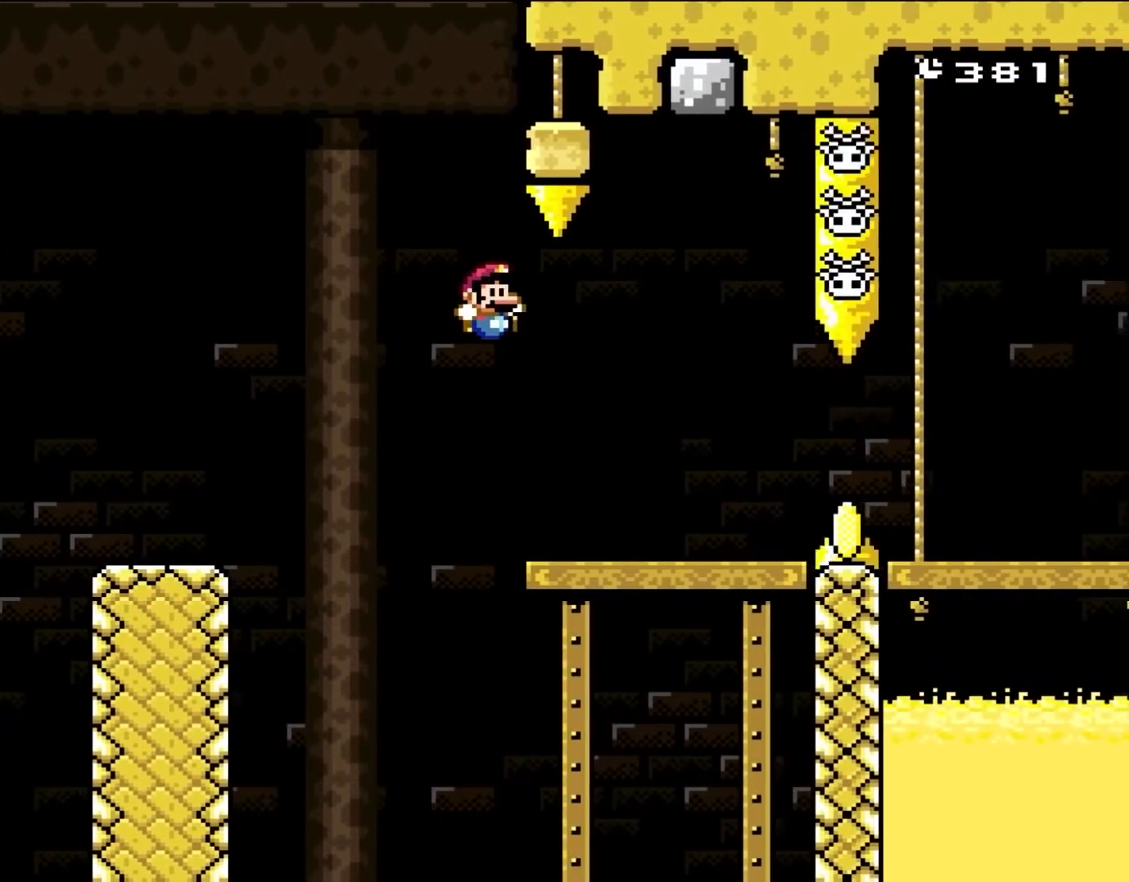
{"dt_ms": 500, "buttons": ["X"], "events": [[233, "DPAD_RIGHT", "up"], [267, "DPAD_LEFT", "down"], [367, "B", "up"], [433, "DPAD_LEFT", "up"], [500, "X", "down"]]}
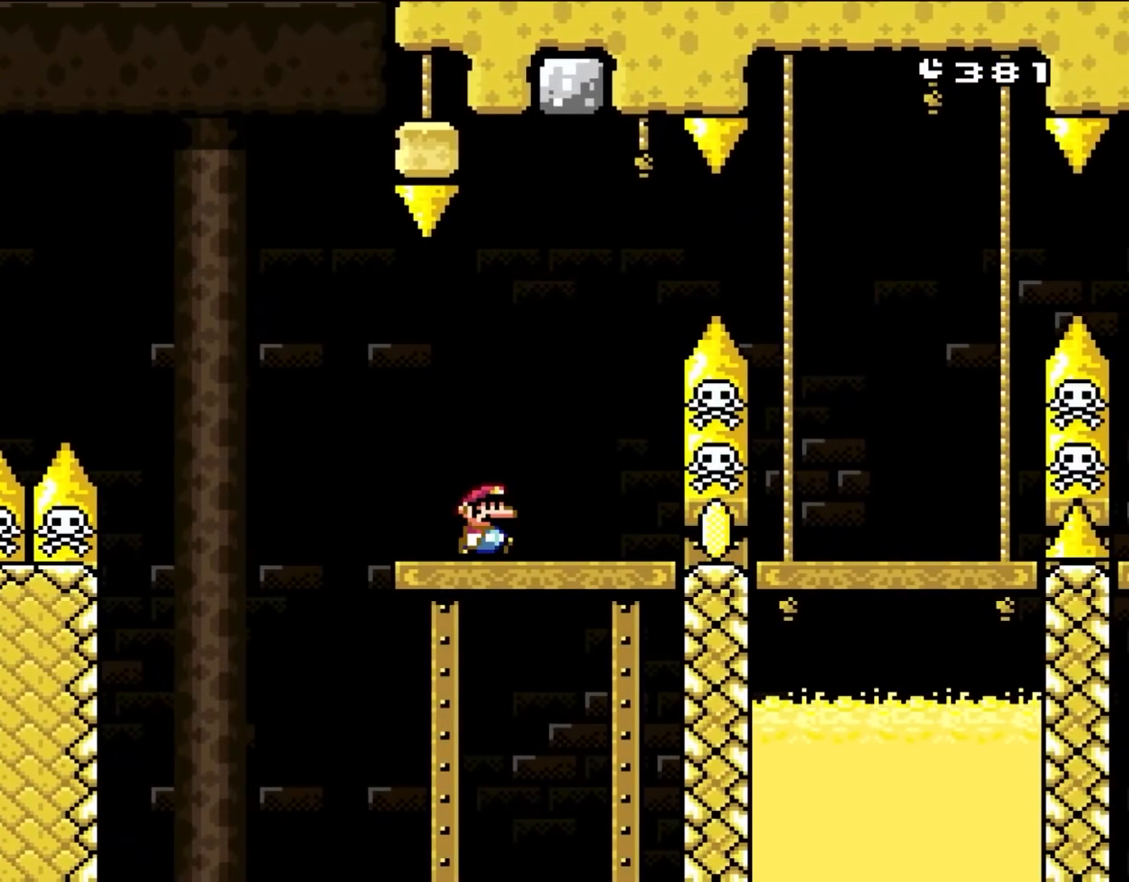
{"dt_ms": 500, "buttons": ["X"], "events": [[117, "DPAD_RIGHT", "down"], [233, "DPAD_RIGHT", "up"]]}
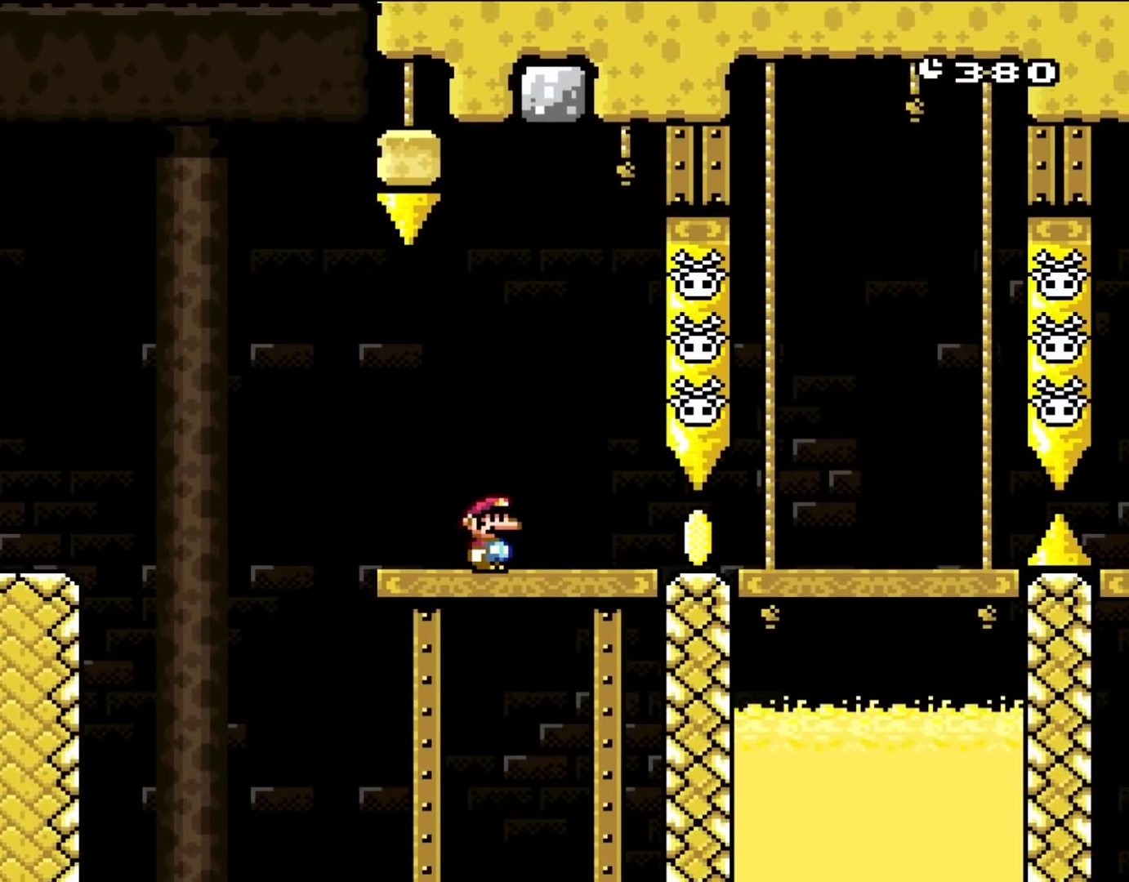
{"dt_ms": 500, "buttons": ["X"], "events": [[150, "DPAD_RIGHT", "down"], [267, "DPAD_RIGHT", "up"]]}
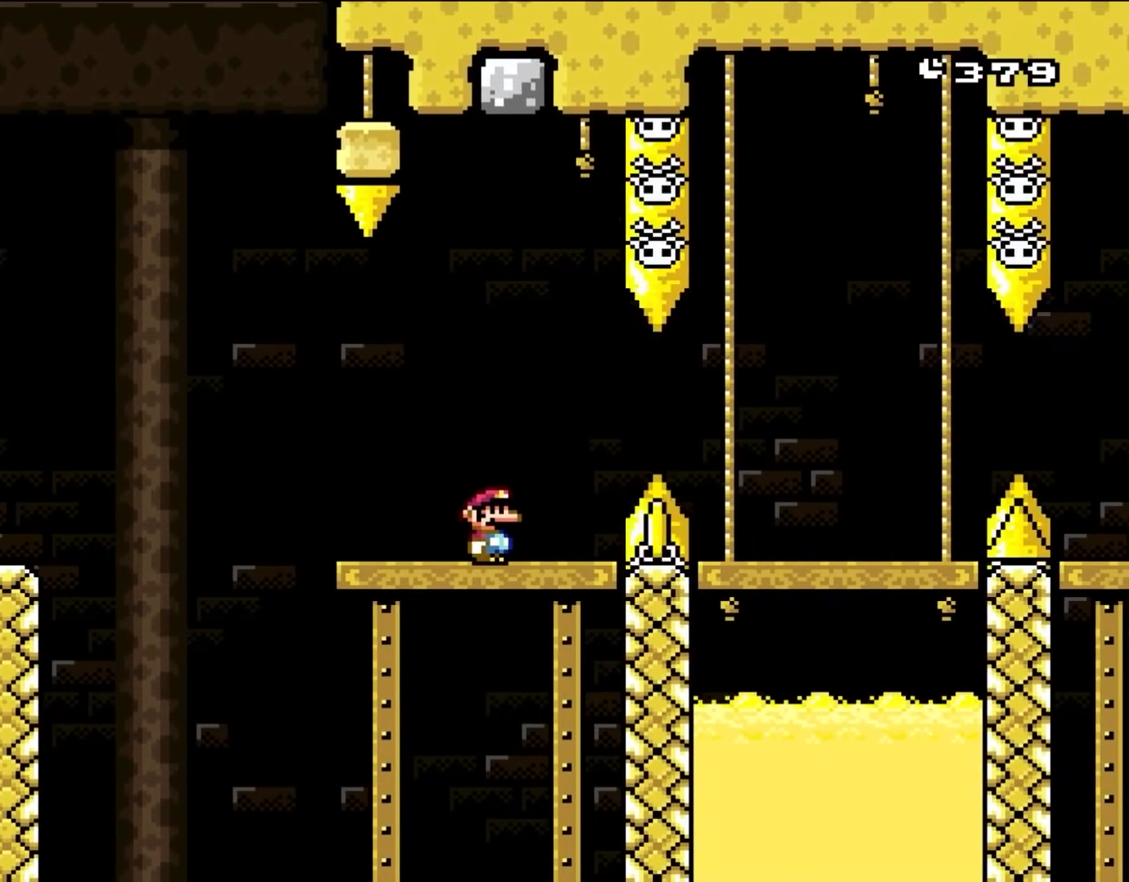
{"dt_ms": 500, "buttons": [], "events": [[300, "X", "up"]]}
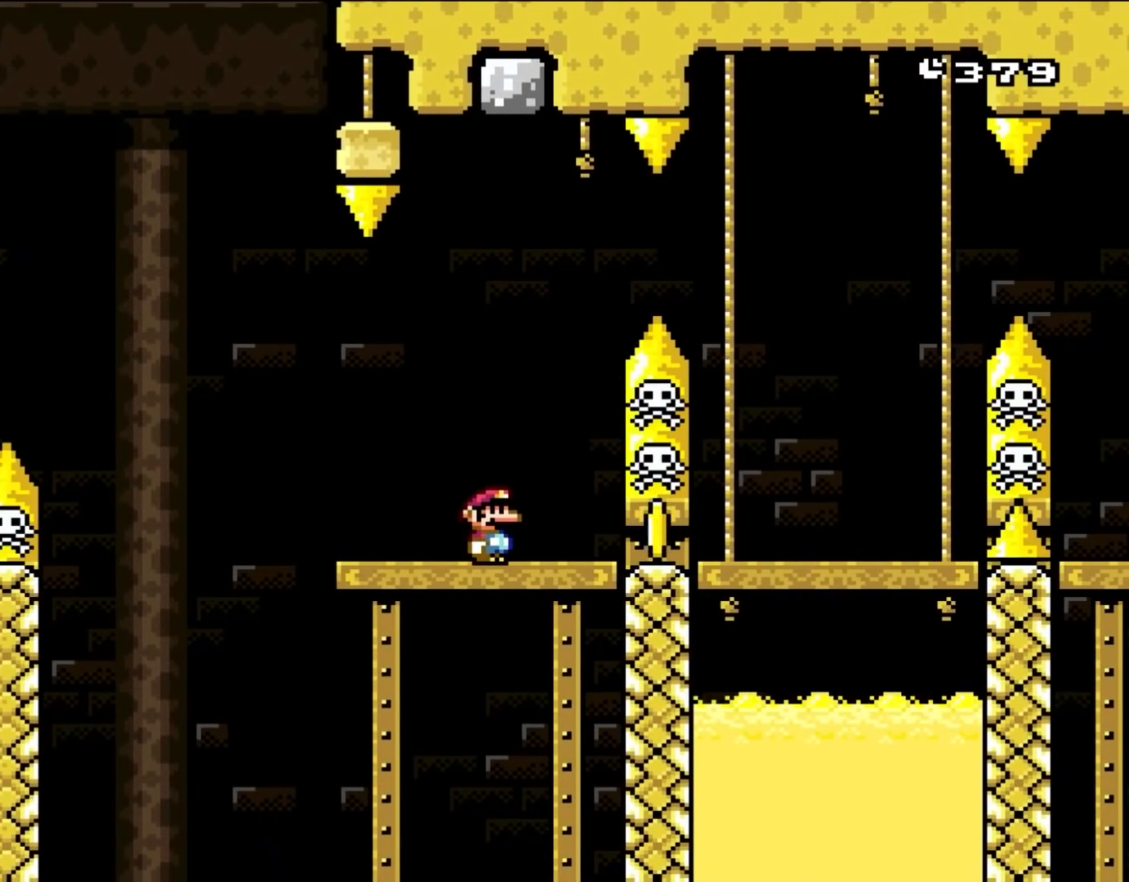
{"dt_ms": 500, "buttons": [], "events": [[200, "DPAD_RIGHT", "down"], [467, "DPAD_RIGHT", "up"]]}
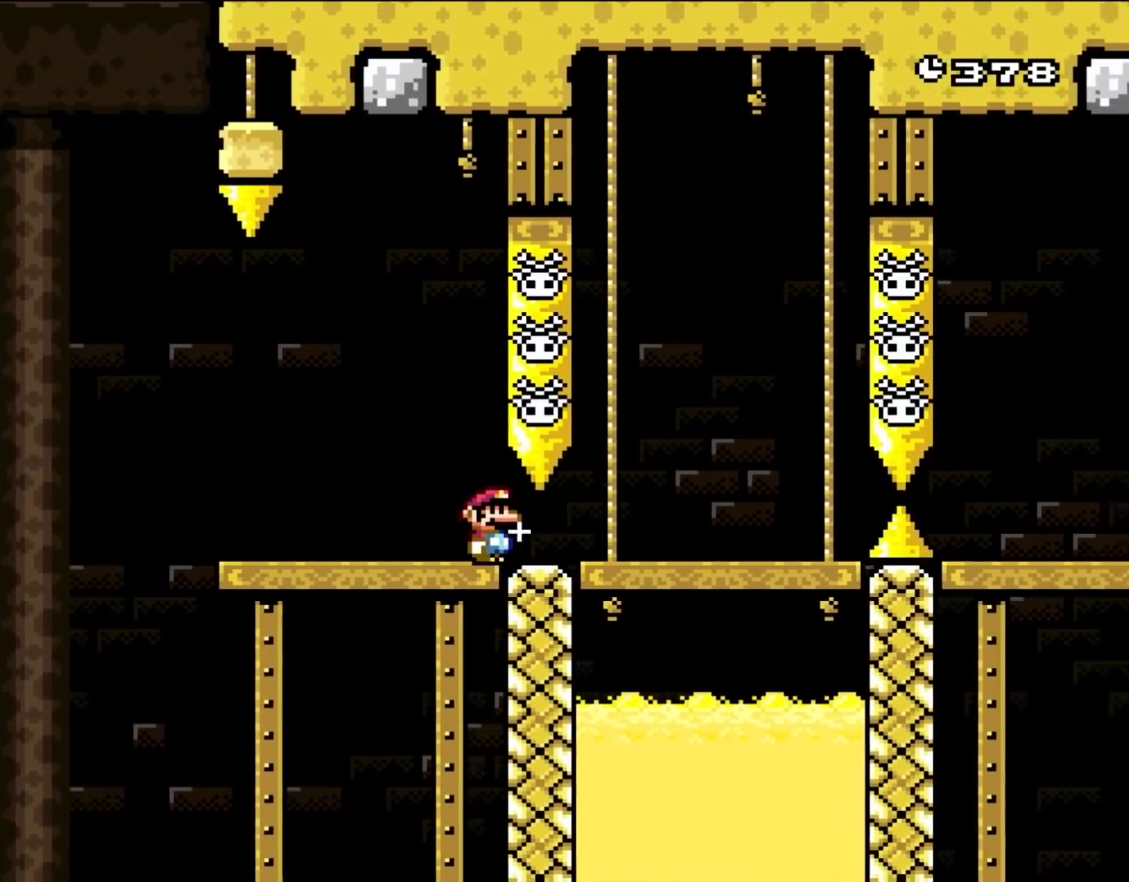
{"dt_ms": 500, "buttons": ["DPAD_LEFT"], "events": [[33, "DPAD_RIGHT", "down"], [383, "DPAD_RIGHT", "up"], [400, "DPAD_LEFT", "down"]]}
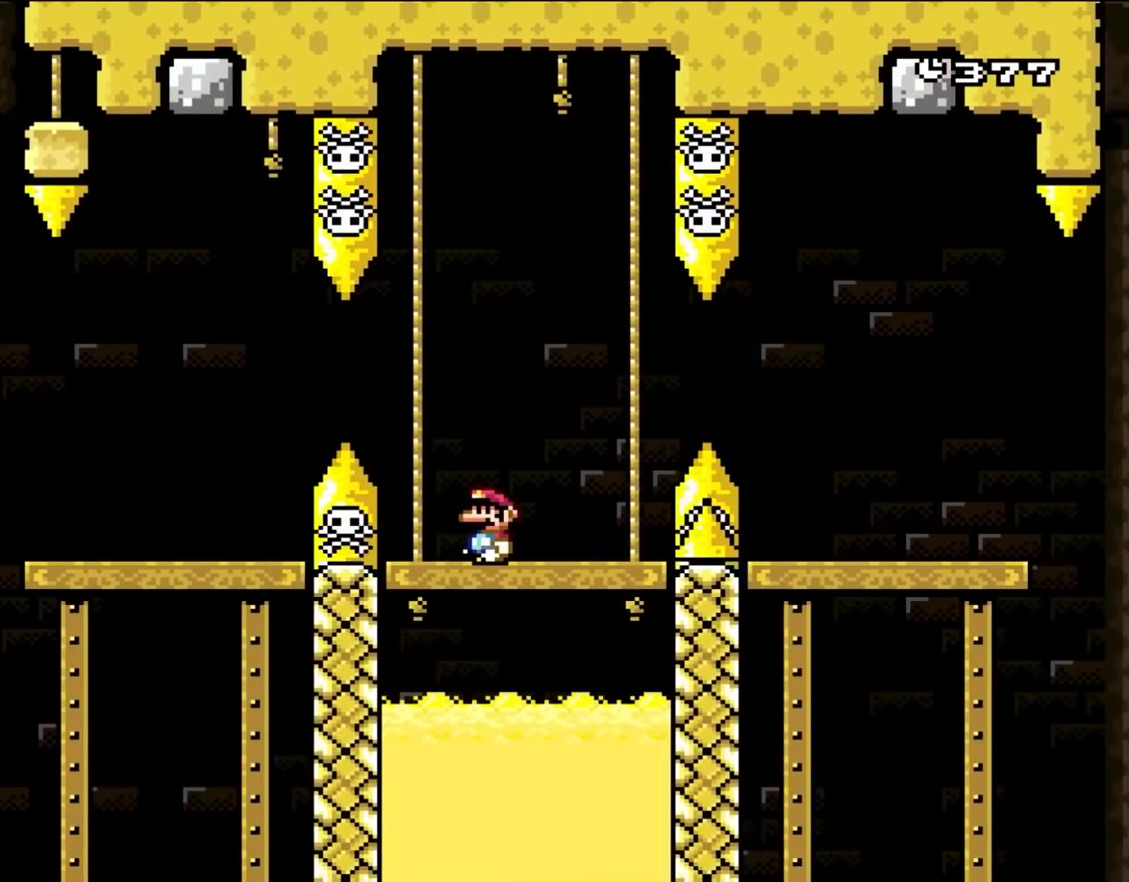
{"dt_ms": 500, "buttons": ["X"], "events": [[33, "DPAD_LEFT", "up"], [300, "DPAD_RIGHT", "down"], [433, "DPAD_RIGHT", "up"], [467, "X", "down"]]}
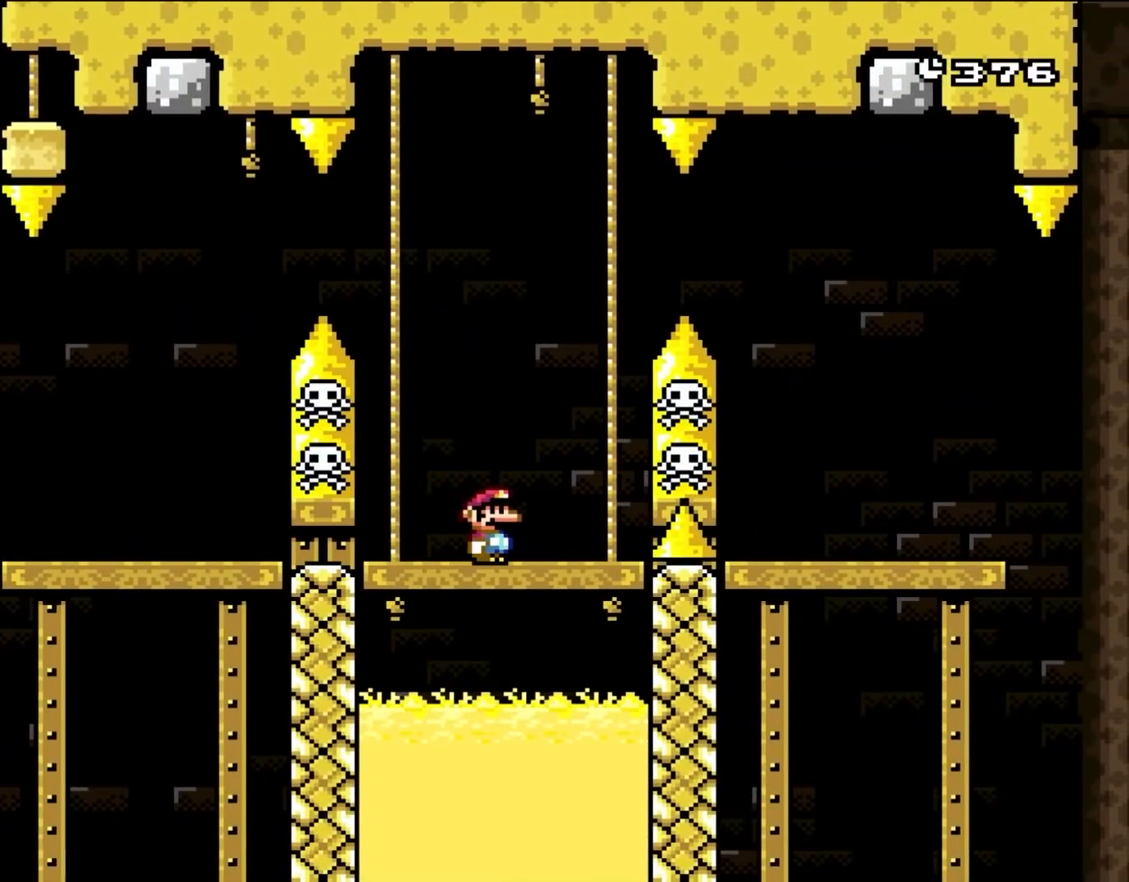
{"dt_ms": 500, "buttons": ["X"], "events": [[333, "DPAD_RIGHT", "down"], [433, "DPAD_RIGHT", "up"]]}
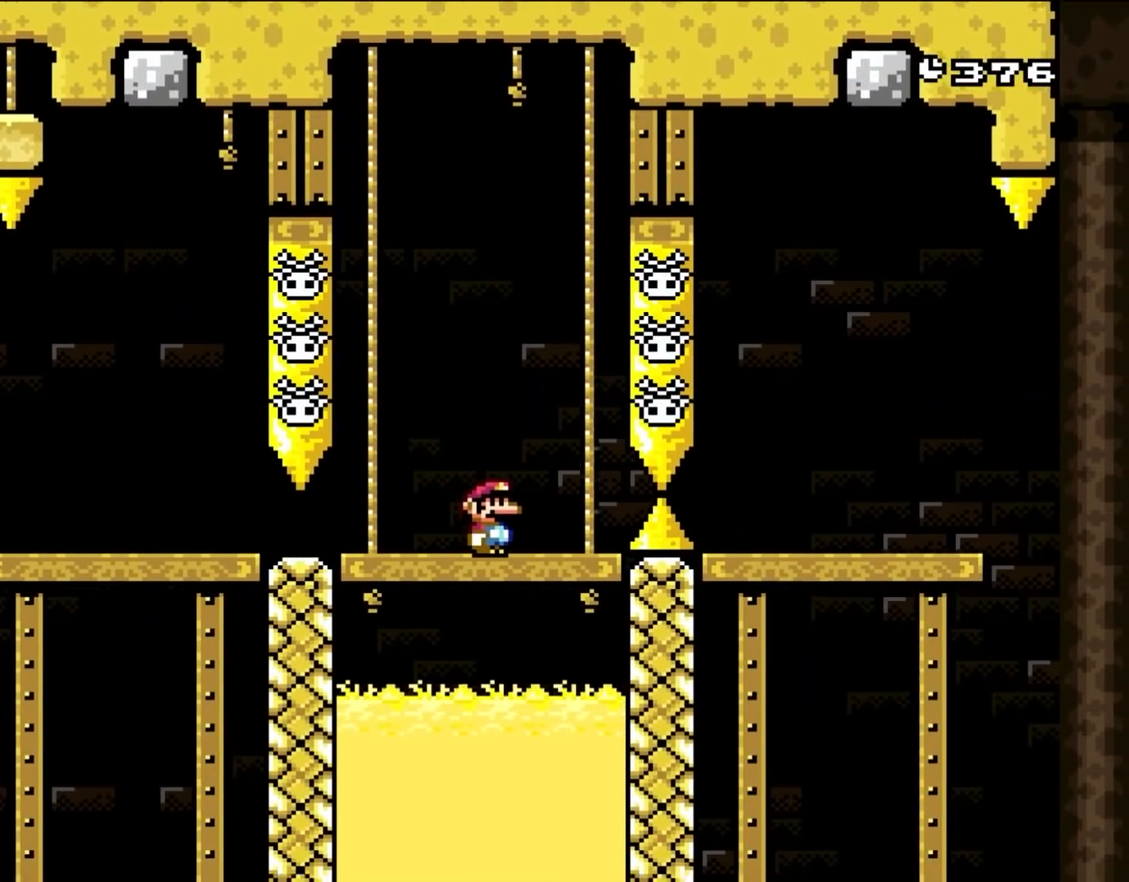
{"dt_ms": 500, "buttons": [], "events": [[333, "X", "up"]]}
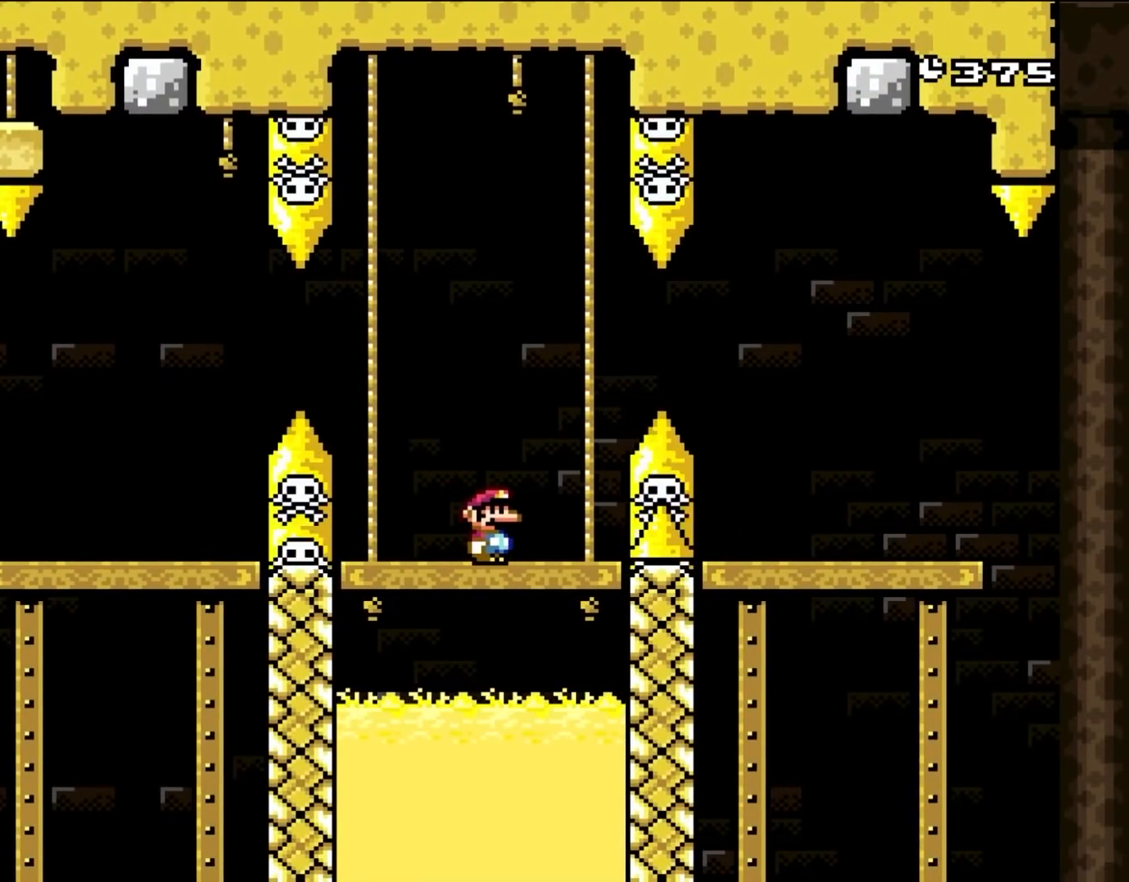
{"dt_ms": 500, "buttons": [], "events": []}
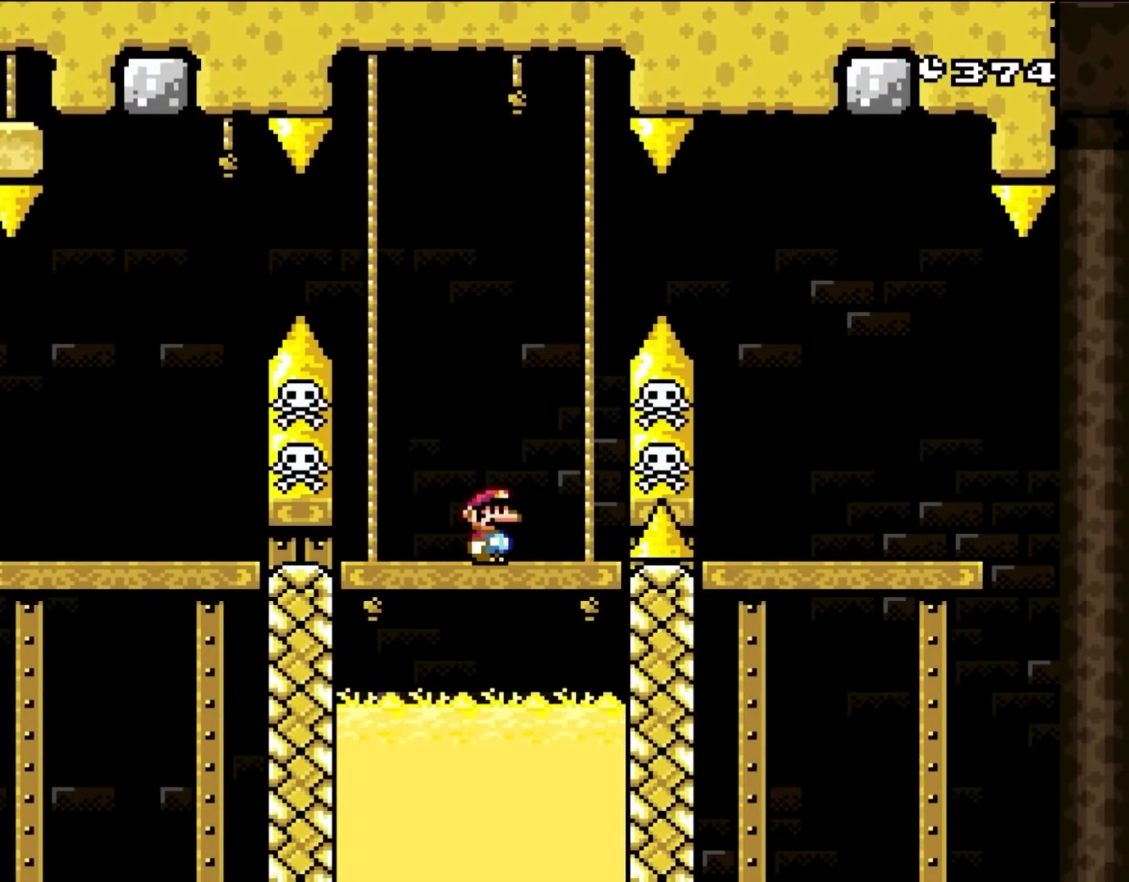
{"dt_ms": 1000, "buttons": ["B"]}
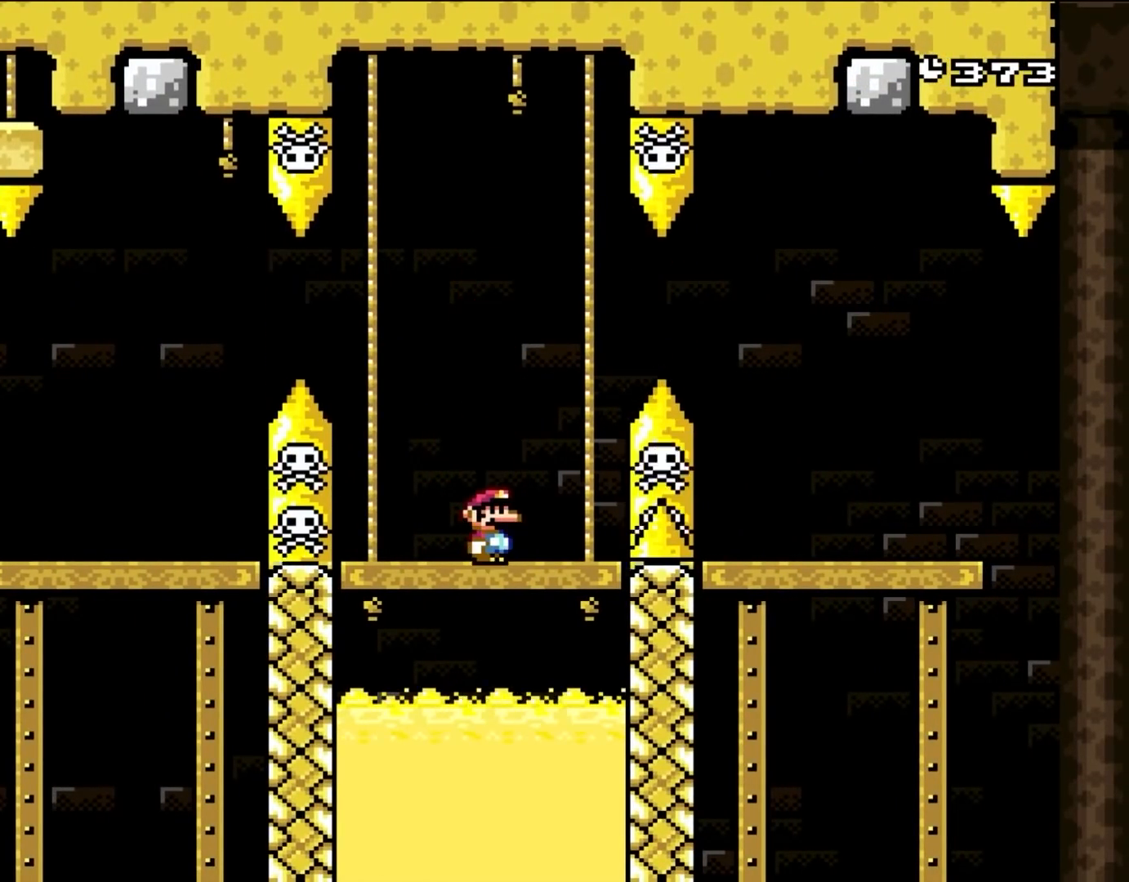
{"dt_ms": 500, "buttons": [], "events": [[33, "B", "up"]]}
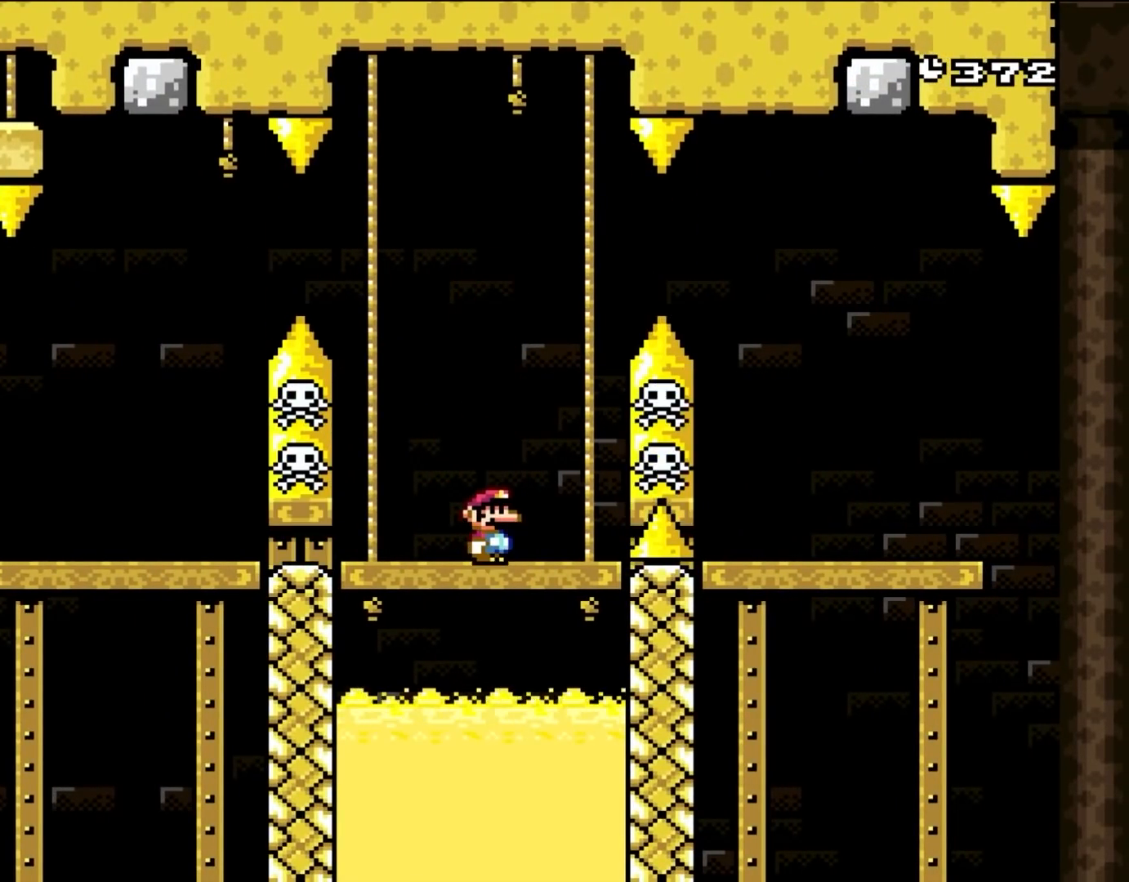
{"dt_ms": 500, "buttons": [], "events": []}
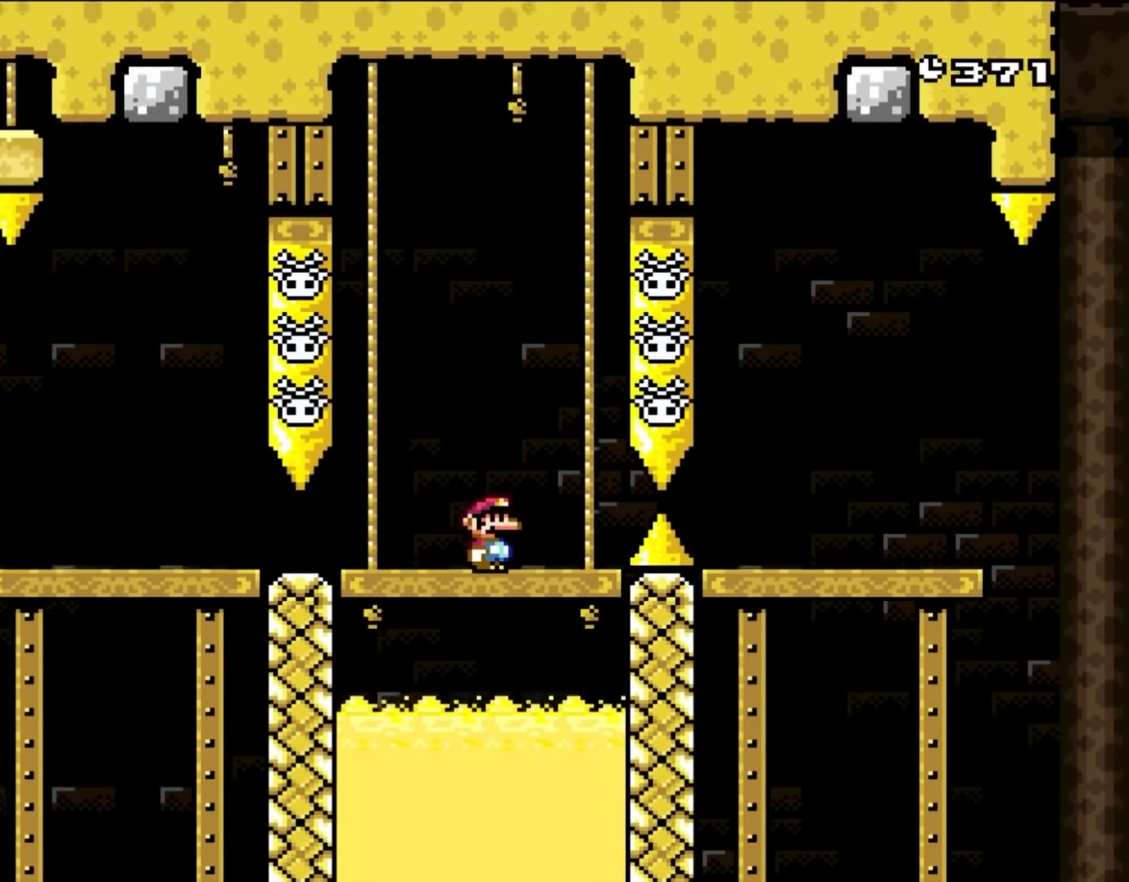
{"dt_ms": 500, "buttons": ["B"], "events": [[433, "B", "down"]]}
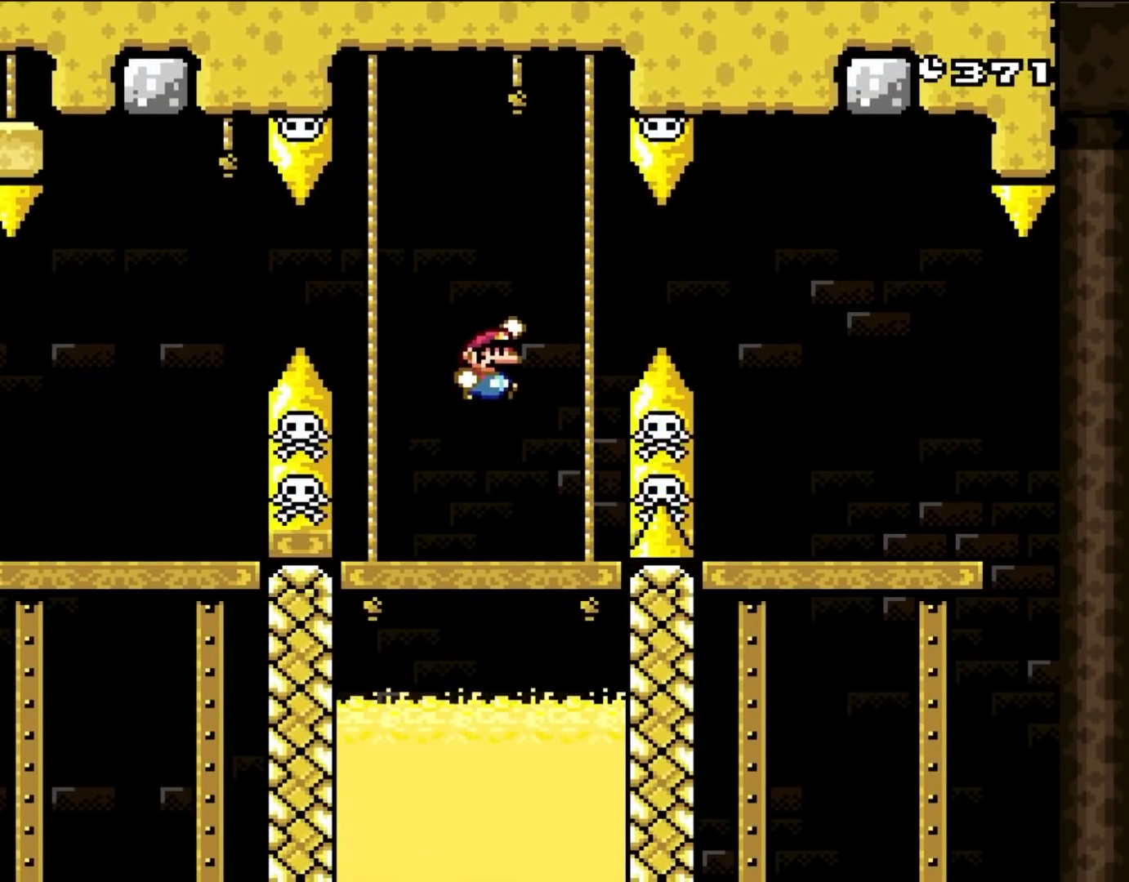
{"dt_ms": 500, "buttons": ["B"], "events": []}
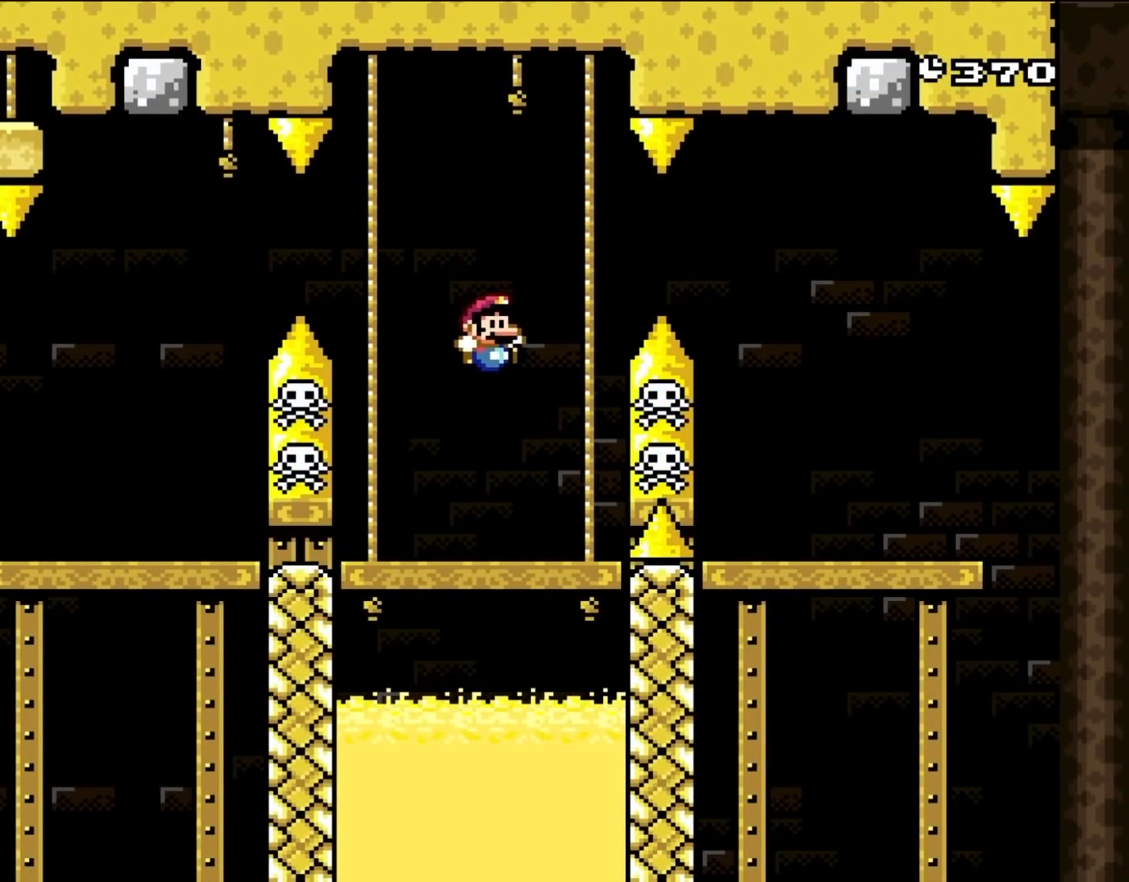
{"dt_ms": 500, "buttons": ["DPAD_LEFT"], "events": [[200, "B", "up"], [433, "DPAD_LEFT", "down"]]}
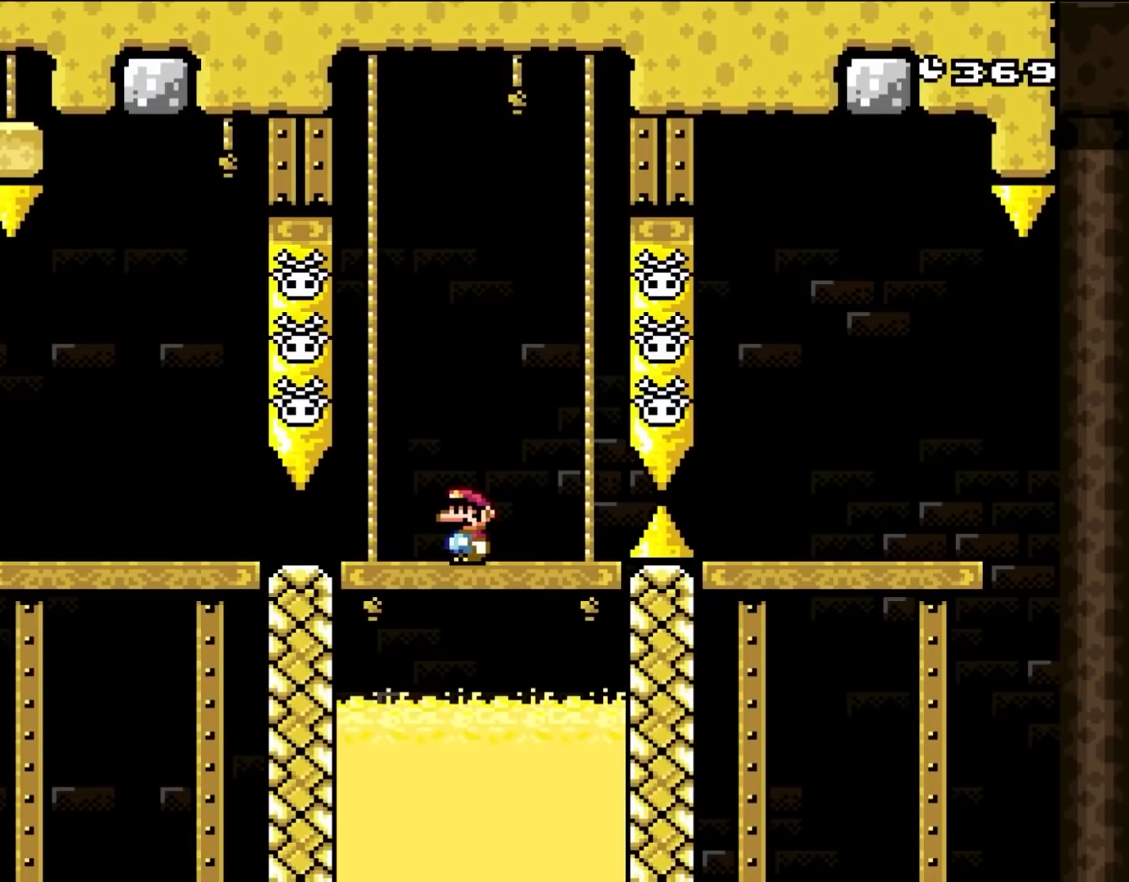
{"dt_ms": 500, "buttons": ["B", "DPAD_RIGHT"], "events": [[67, "DPAD_LEFT", "up"], [350, "DPAD_RIGHT", "down"], [500, "B", "down"]]}